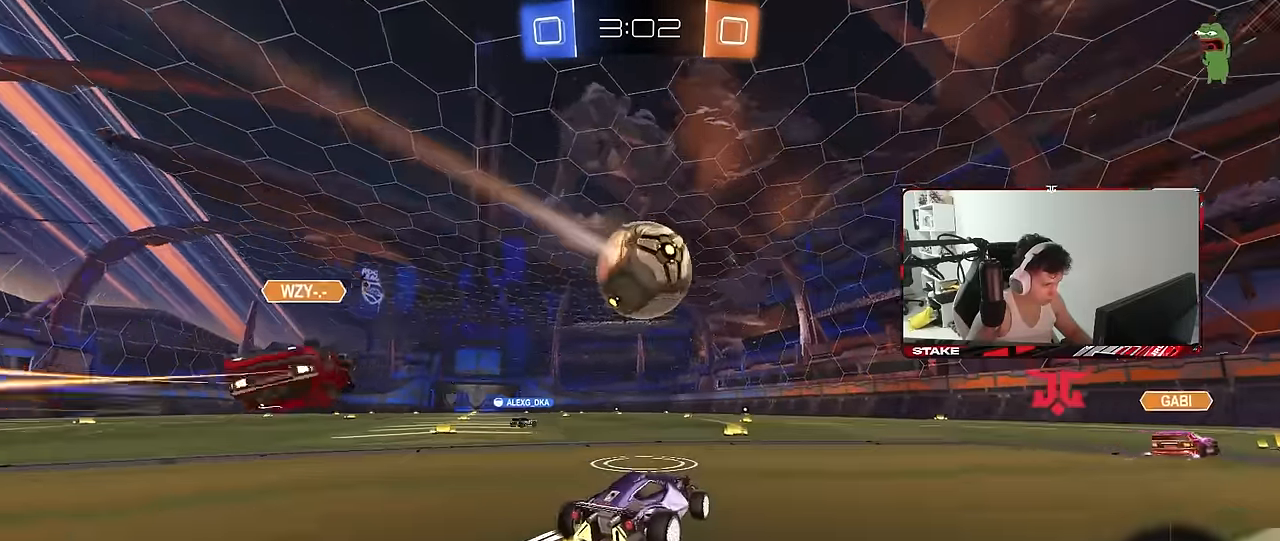
Gameplay with keyboard and mouse; each line is a JSON object with the keys and mouse buttons held at the frame after it. "events" lists presses ("down") and releases ("up") of "1", "2", "3", "4", "5", "a", "alt", "c", "caps_lock", "ctrl", "d", "e", "f", "g", "q", "r", "s", "shift", "space", "t", "tab", "v", "w", "x", "z", "mouse_left", "mouse_wheel" and "mouse_right" between this image and that frame as [ms after this image, input, new state], when the widget could be followed in between. "mouse_left", "mouse_wheel", "mouse_right" = the "left", "wheel", "right" buttons of the "mouse" list. No other keys are recorded. "wheel" means that the mouse wheel is clicked or scrolled. "mouse_move" is the direction in which the mouse moves at that frame (one of eight, or "still"), when it could be read.
{"keys": ["a", "shift"], "mouse": ["right"], "mouse_move": "still", "events": [[17, "a", "up"], [300, "d", "down"], [350, "mouse_right", "down"], [400, "a", "down"], [400, "d", "up"], [434, "mouse_right", "up"], [434, "shift", "down"], [484, "mouse_right", "down"], [484, "w", "up"]]}
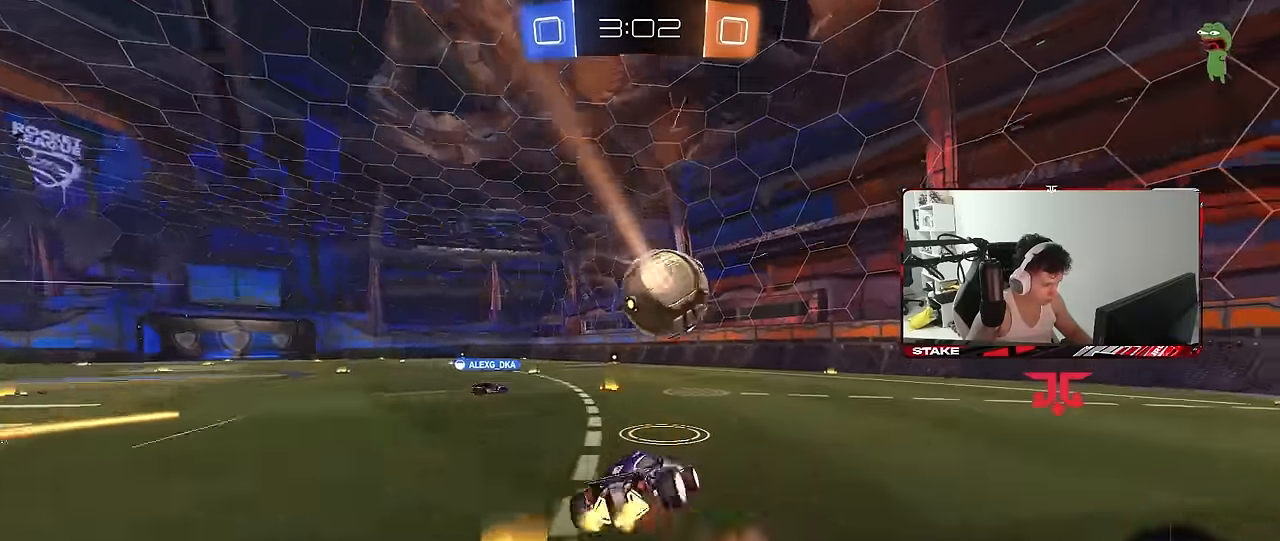
{"keys": ["a", "s", "shift", "space"], "mouse": ["left"], "mouse_move": "still", "events": [[34, "s", "down"], [167, "mouse_right", "up"], [167, "space", "down"], [317, "space", "up"], [450, "s", "up"], [500, "mouse_left", "down"], [500, "s", "down"], [500, "space", "down"]]}
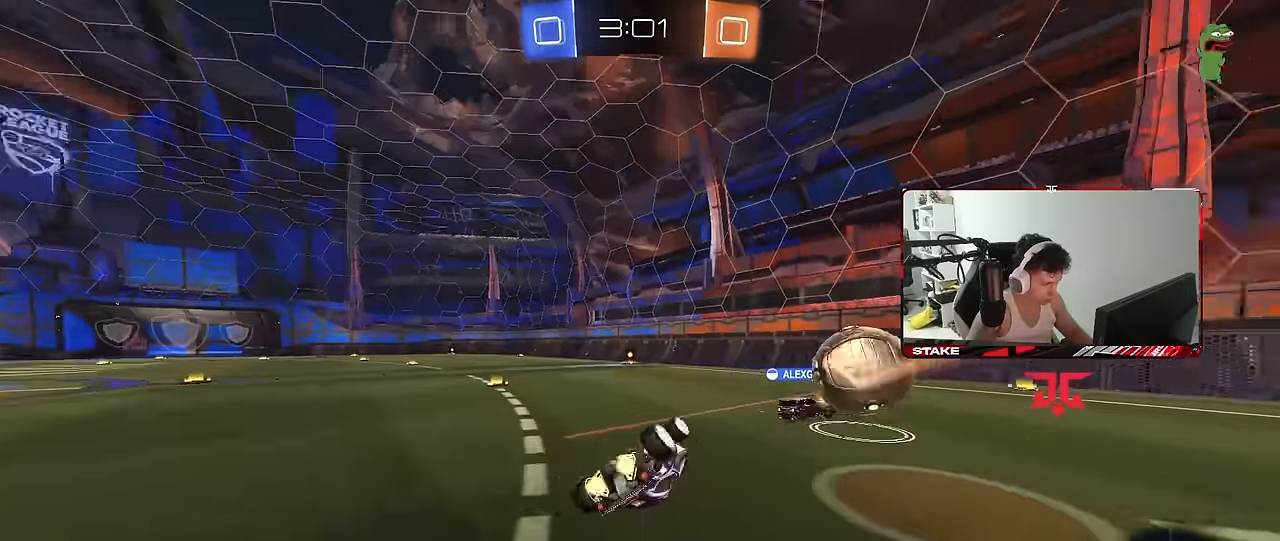
{"keys": [], "mouse": [], "mouse_move": "still", "events": [[184, "shift", "up"], [184, "space", "up"], [384, "a", "up"], [384, "s", "up"], [467, "mouse_left", "up"]]}
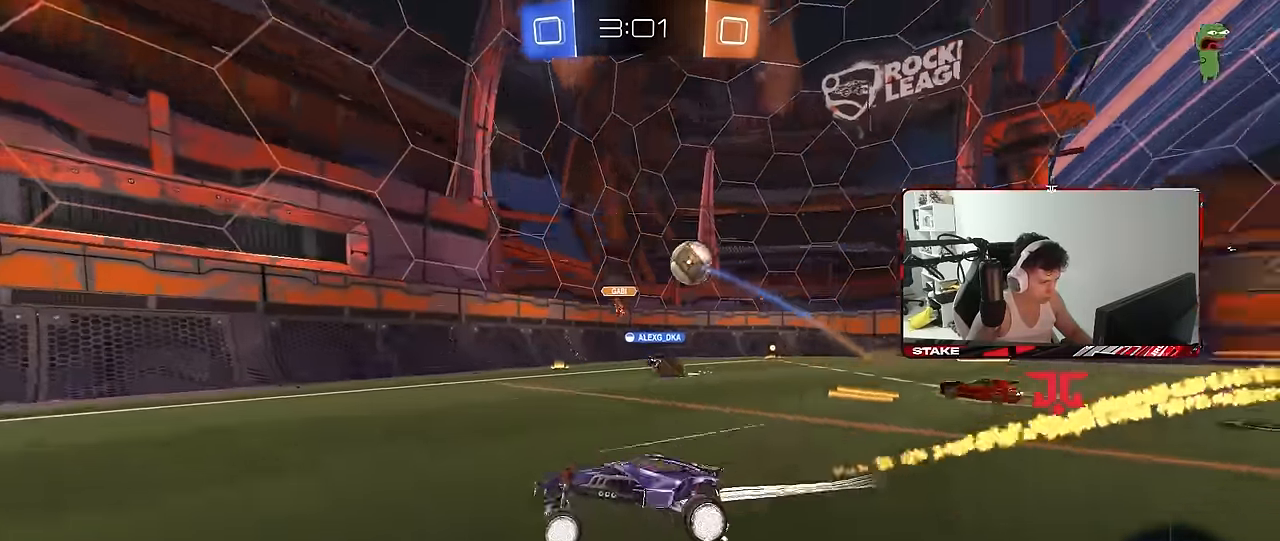
{"keys": ["a", "w"], "mouse": [], "mouse_move": "still", "events": [[67, "w", "down"], [117, "d", "down"], [200, "d", "up"], [300, "a", "down"], [400, "a", "up"], [484, "a", "down"]]}
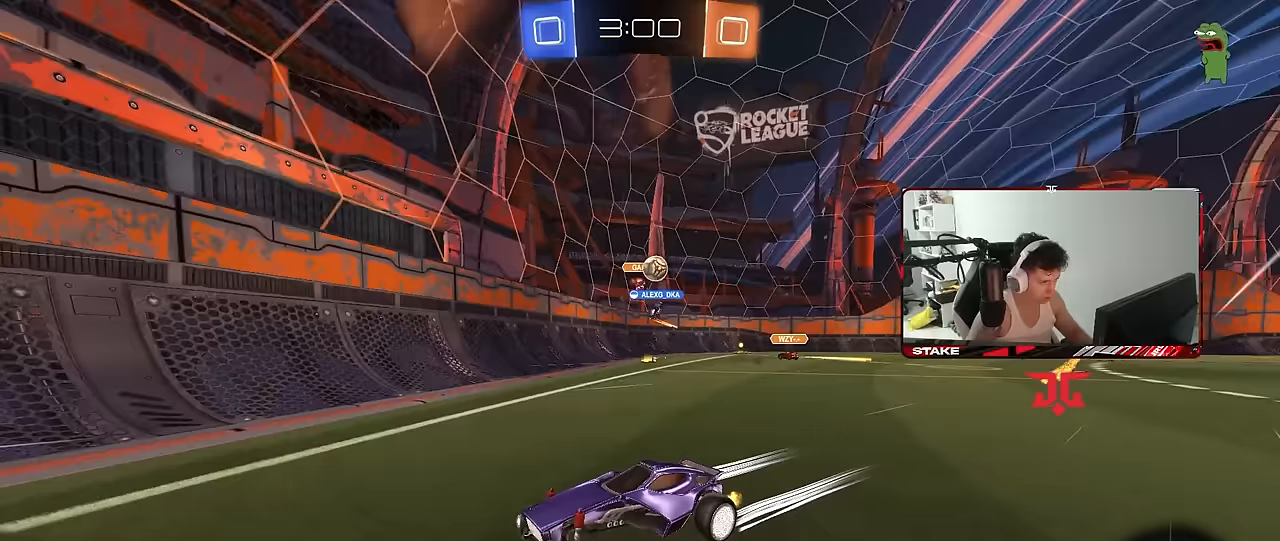
{"keys": ["a", "shift", "w"], "mouse": [], "mouse_move": "still", "events": [[33, "shift", "down"], [183, "shift", "up"], [217, "a", "up"], [317, "d", "down"], [417, "a", "down"], [417, "d", "up"], [417, "shift", "down"]]}
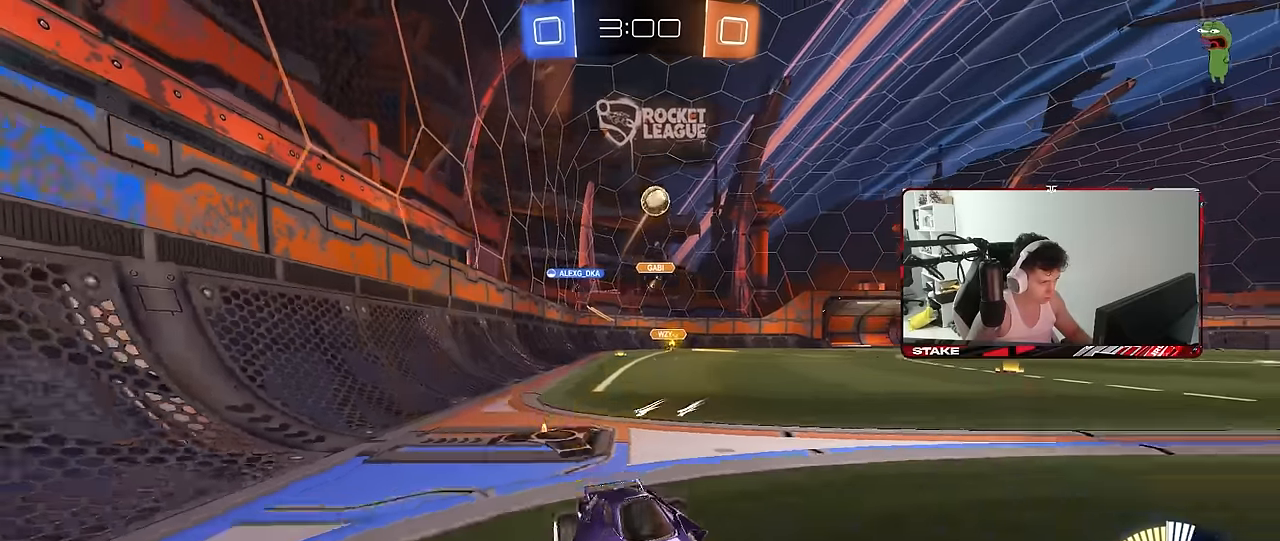
{"keys": ["d", "s"], "mouse": ["right"], "mouse_move": "down-left", "events": [[100, "shift", "up"], [183, "w", "up"], [433, "a", "up"], [433, "d", "down"], [433, "mouse_right", "down"], [433, "s", "down"]]}
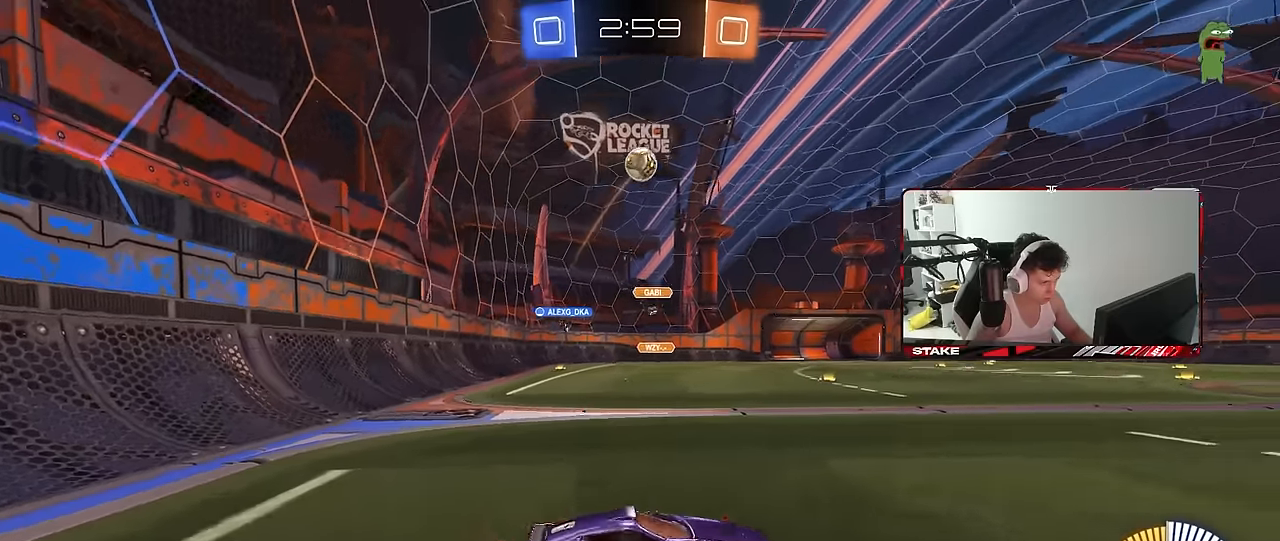
{"keys": ["a", "shift"], "mouse": [], "mouse_move": "still", "events": [[67, "d", "up"], [117, "s", "up"], [167, "mouse_right", "up"], [200, "d", "down"], [200, "mouse_left", "down"], [200, "mouse_right", "down"], [200, "s", "down"], [250, "a", "down"], [250, "shift", "down"], [300, "d", "up"], [350, "mouse_right", "up"], [433, "mouse_left", "up"], [433, "s", "up"]]}
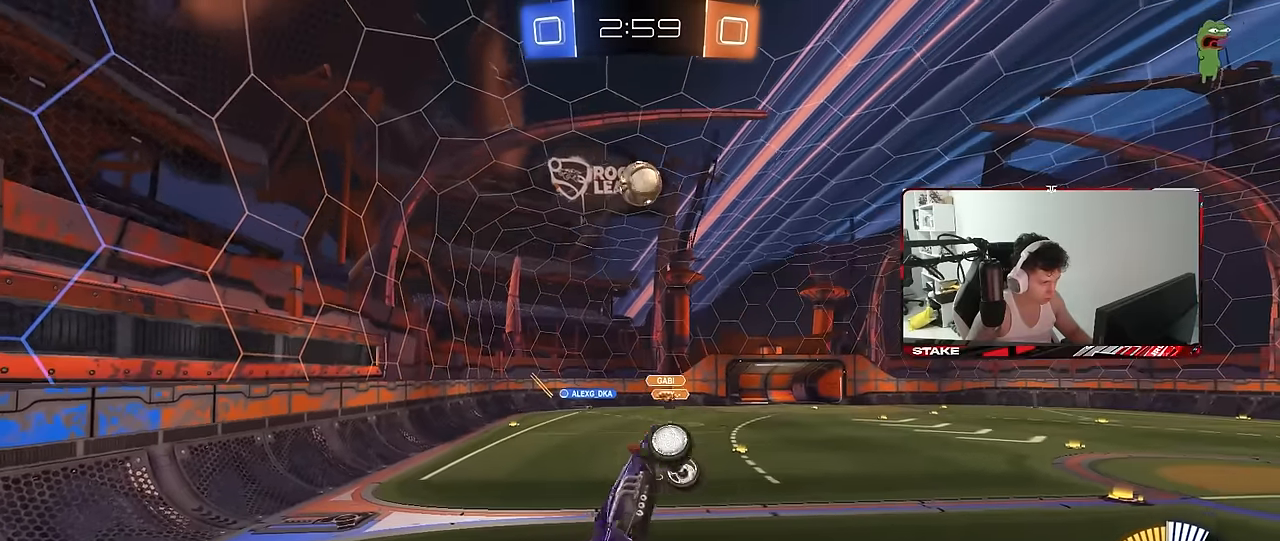
{"keys": ["a", "shift"], "mouse": [], "mouse_move": "still", "events": [[83, "s", "down"], [133, "a", "up"], [133, "mouse_left", "down"], [133, "s", "up"], [133, "shift", "up"], [183, "a", "down"], [183, "shift", "down"], [217, "d", "down"], [217, "shift", "up"], [217, "w", "down"], [267, "shift", "down"], [317, "d", "up"], [417, "mouse_left", "up"], [450, "w", "up"]]}
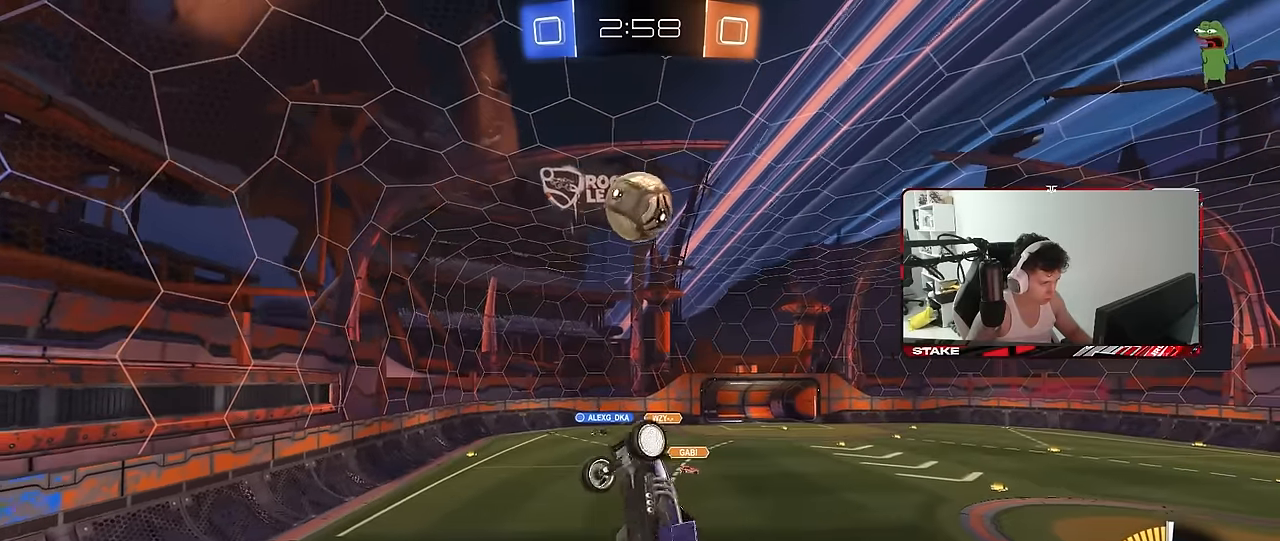
{"keys": ["a", "shift", "w"], "mouse": [], "mouse_move": "still", "events": [[50, "w", "down"], [150, "mouse_left", "down"], [233, "mouse_left", "up"], [233, "w", "up"], [283, "w", "down"]]}
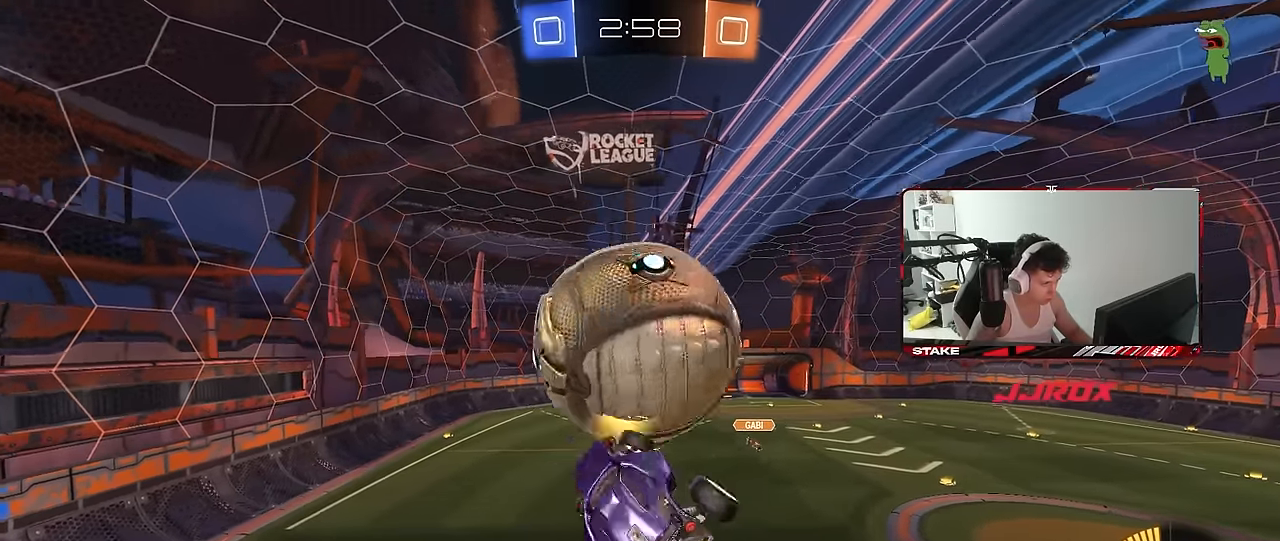
{"keys": ["a", "shift"], "mouse": ["left"], "mouse_move": "still", "events": [[67, "mouse_left", "down"], [117, "shift", "up"], [167, "shift", "down"], [250, "shift", "up"], [350, "shift", "down"], [350, "w", "up"], [400, "w", "down"], [483, "w", "up"]]}
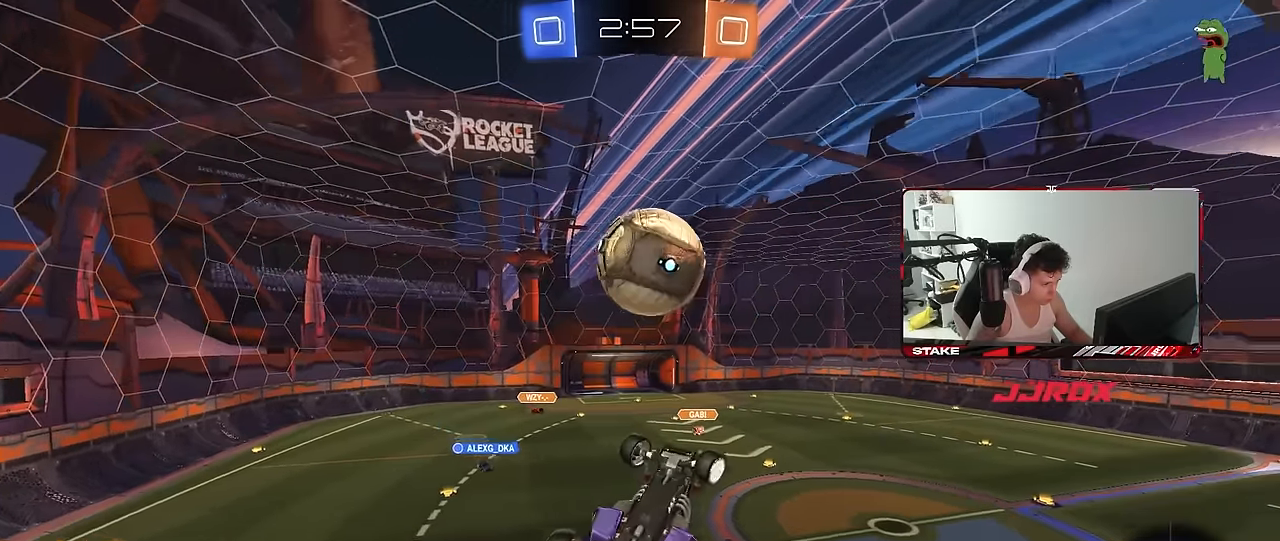
{"keys": [], "mouse": ["left"], "mouse_move": "still", "events": [[267, "w", "down"], [317, "a", "up"], [317, "d", "down"], [317, "shift", "up"], [417, "d", "up"], [417, "w", "up"]]}
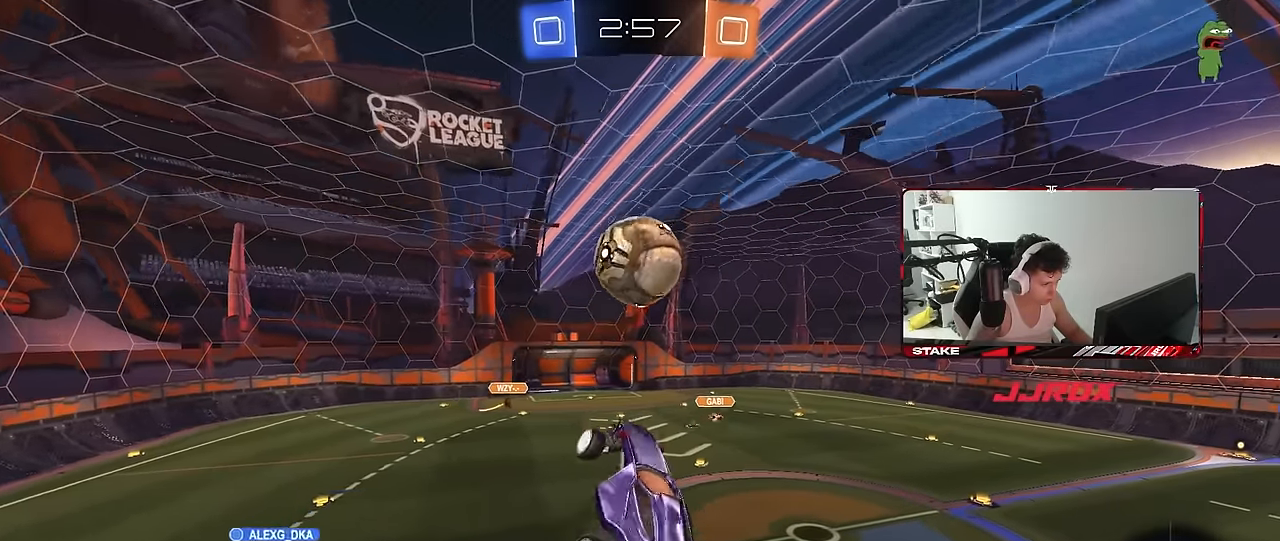
{"keys": ["a", "s"], "mouse": ["left"], "mouse_move": "still", "events": [[100, "d", "down"], [150, "d", "up"], [150, "w", "down"], [233, "mouse_left", "up"], [283, "w", "up"], [333, "d", "down"], [333, "mouse_left", "down"], [383, "s", "down"], [433, "a", "down"], [433, "d", "up"]]}
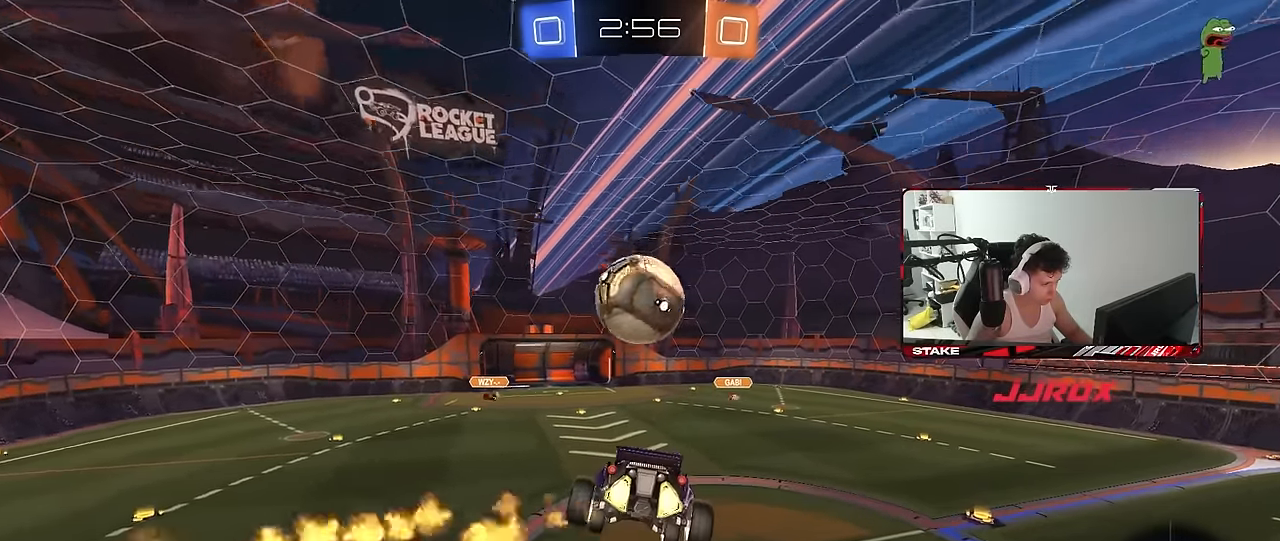
{"keys": ["d"], "mouse": ["left"], "mouse_move": "still", "events": [[67, "a", "up"], [67, "s", "up"], [117, "d", "down"], [200, "s", "down"], [250, "a", "down"], [300, "d", "up"], [350, "s", "up"], [400, "a", "up"], [433, "d", "down"]]}
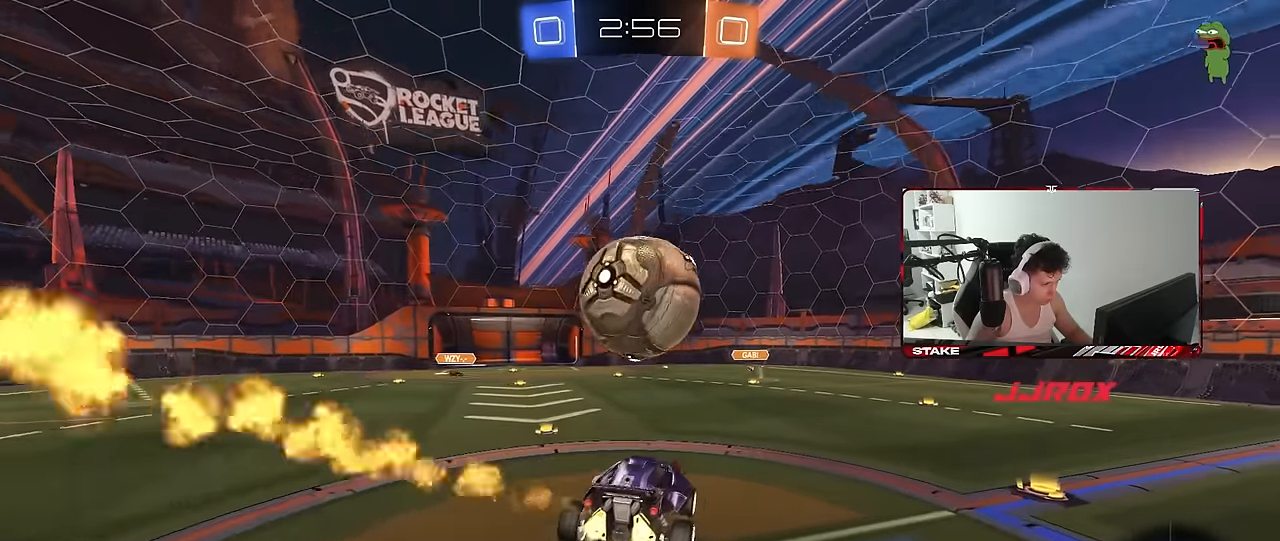
{"keys": ["w"], "mouse": [], "mouse_move": "still", "events": [[33, "d", "up"], [33, "w", "down"], [133, "d", "down"], [217, "a", "down"], [217, "d", "up"], [267, "mouse_left", "up"], [317, "a", "up"], [367, "a", "down"], [500, "a", "up"]]}
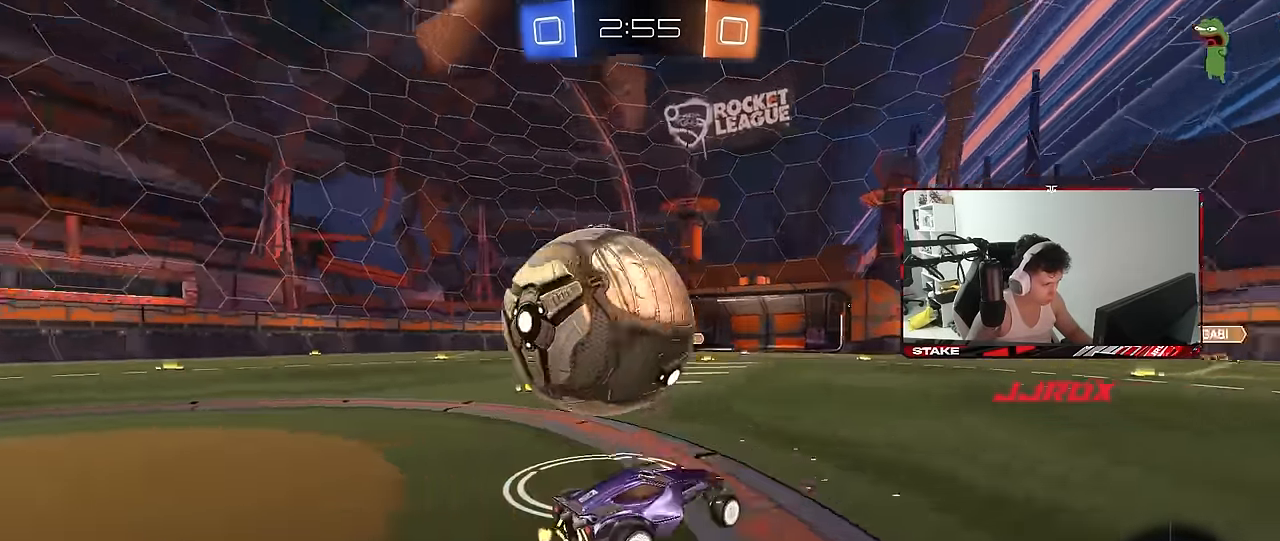
{"keys": ["a", "shift", "w"], "mouse": ["right"], "mouse_move": "still", "events": [[50, "w", "up"], [233, "a", "down"], [383, "mouse_right", "down"], [383, "w", "down"], [433, "shift", "down"]]}
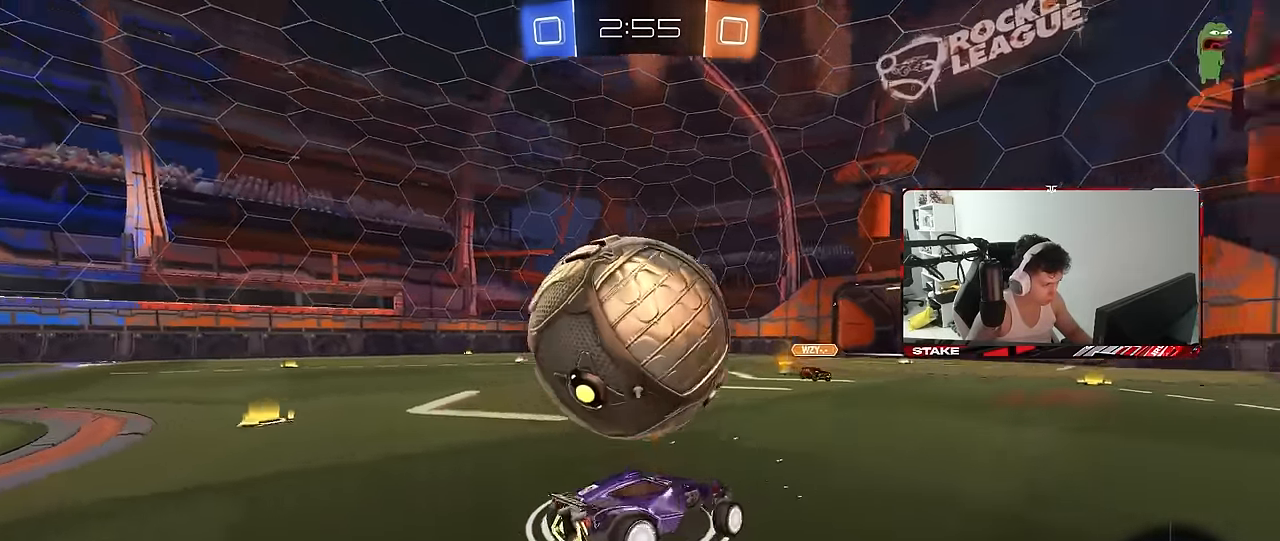
{"keys": ["a", "shift"], "mouse": [], "mouse_move": "still", "events": [[17, "space", "down"], [117, "s", "down"], [117, "w", "up"], [217, "mouse_right", "up"], [217, "space", "up"], [400, "s", "up"]]}
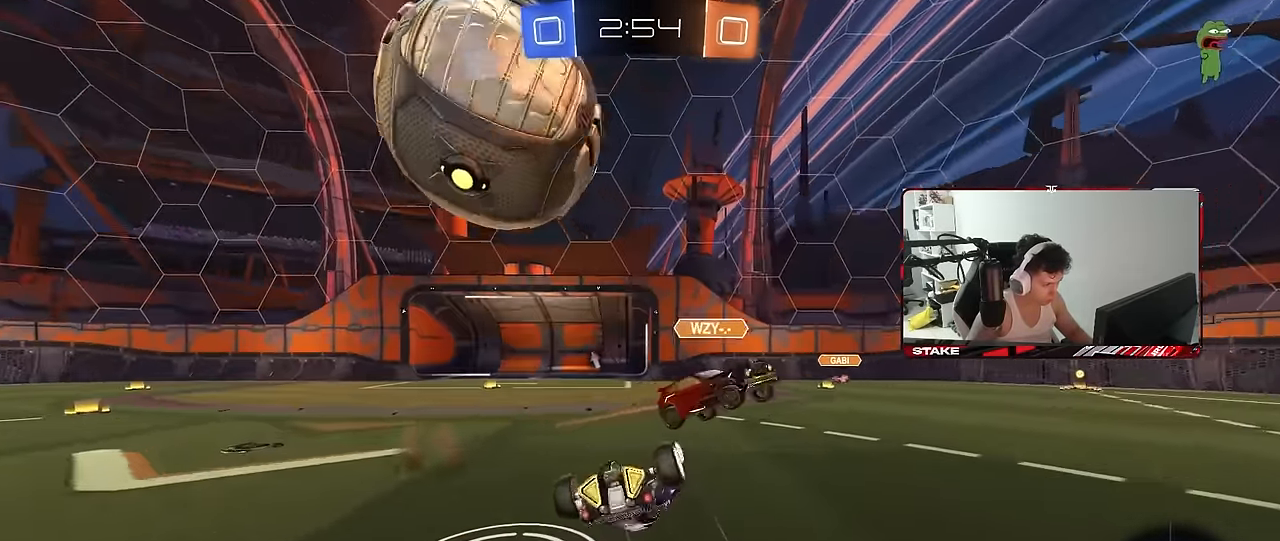
{"keys": ["a", "w"], "mouse": [], "mouse_move": "still", "events": [[33, "s", "down"], [317, "shift", "up"], [367, "a", "up"], [367, "s", "up"], [417, "a", "down"], [450, "w", "down"]]}
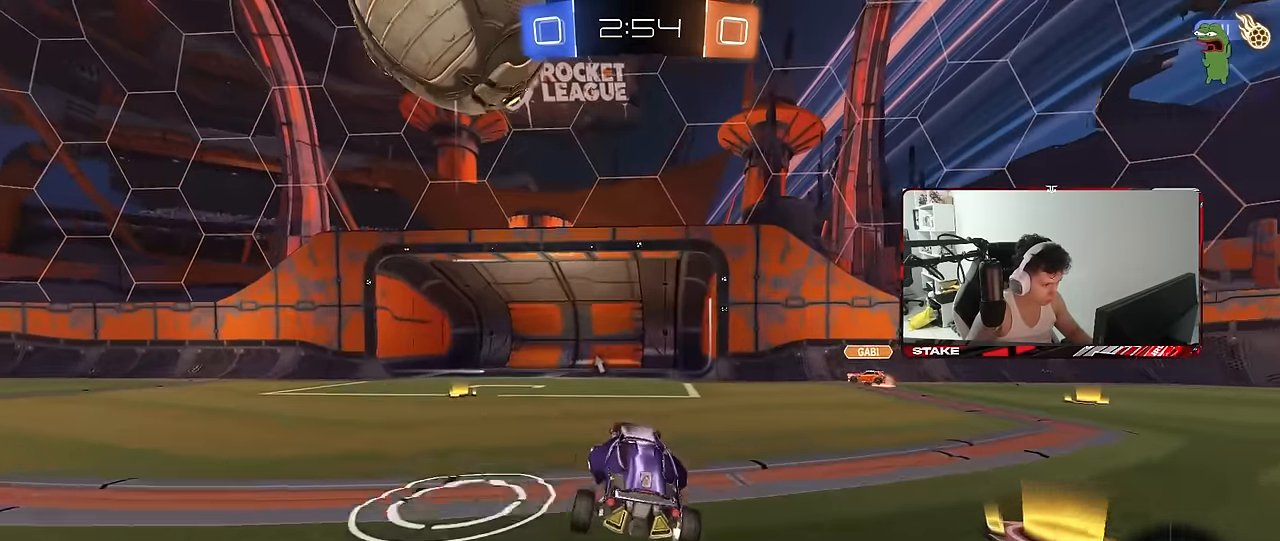
{"keys": ["w"], "mouse": ["left"], "mouse_move": "still", "events": [[100, "space", "down"], [284, "space", "up"], [434, "mouse_left", "down"], [467, "a", "up"]]}
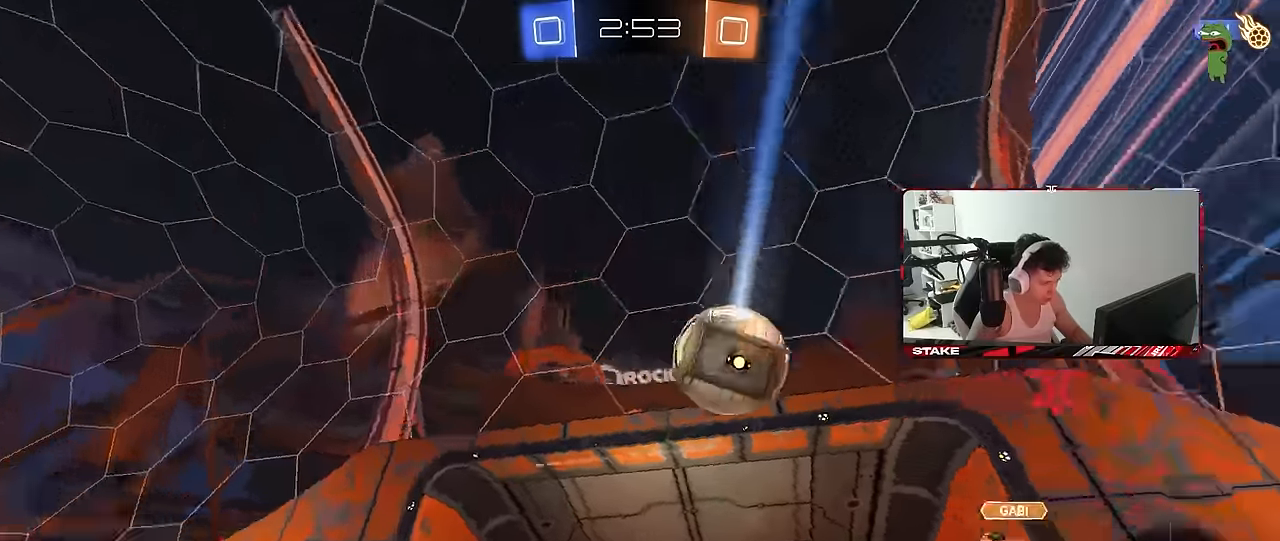
{"keys": ["w"], "mouse": [], "mouse_move": "still", "events": [[117, "a", "down"], [300, "a", "up"], [484, "mouse_left", "up"]]}
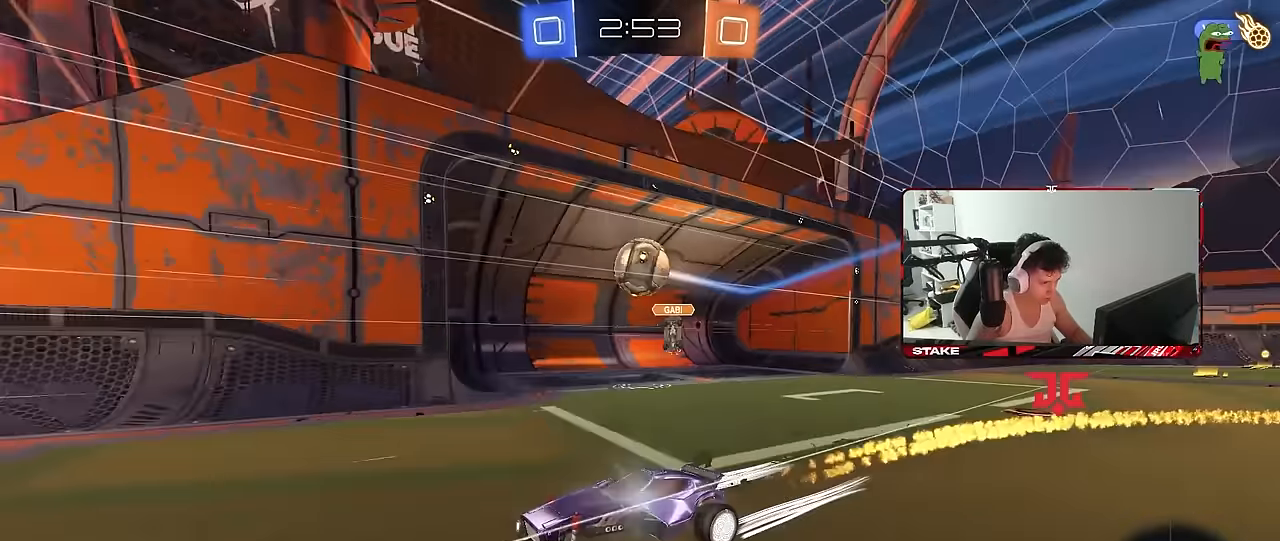
{"keys": ["d", "w"], "mouse": [], "mouse_move": "still", "events": [[34, "d", "down"], [167, "d", "up"], [217, "a", "down"], [417, "a", "up"], [467, "d", "down"]]}
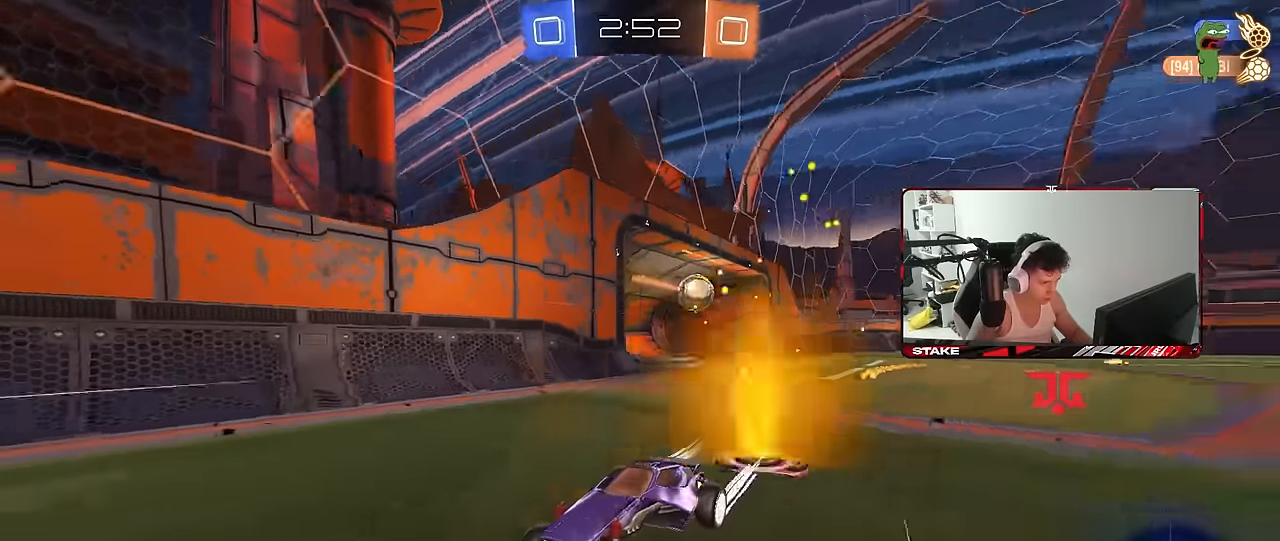
{"keys": ["w"], "mouse": ["left"], "mouse_move": "still", "events": [[100, "d", "up"], [150, "a", "down"], [234, "shift", "down"], [384, "mouse_left", "down"], [384, "shift", "up"], [467, "a", "up"]]}
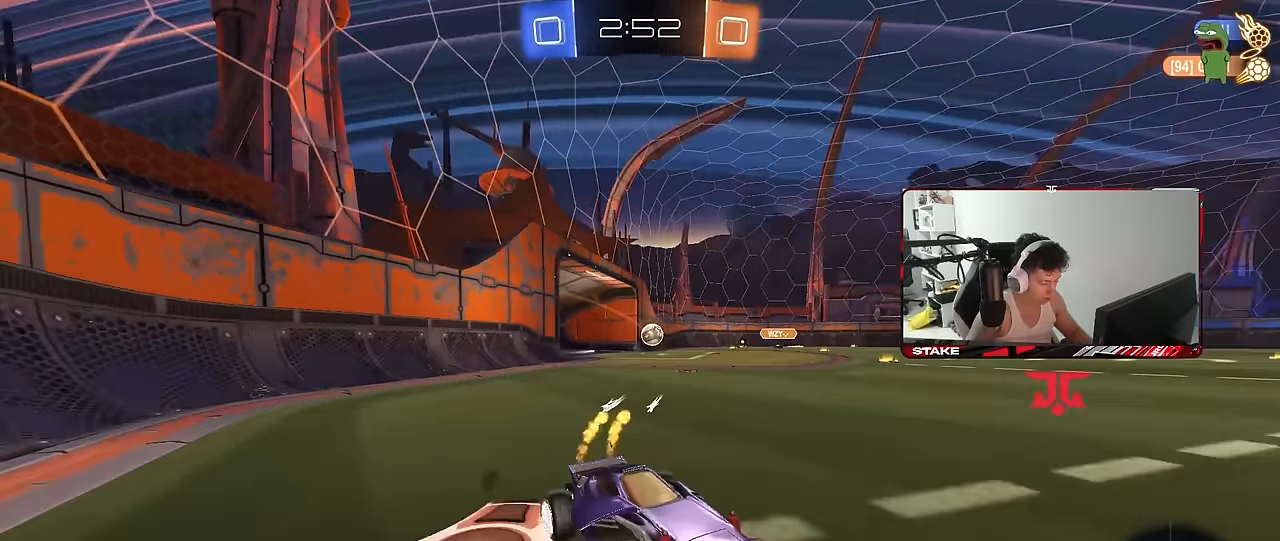
{"keys": ["a", "w"], "mouse": [], "mouse_move": "still", "events": [[300, "a", "down"], [350, "mouse_left", "up"]]}
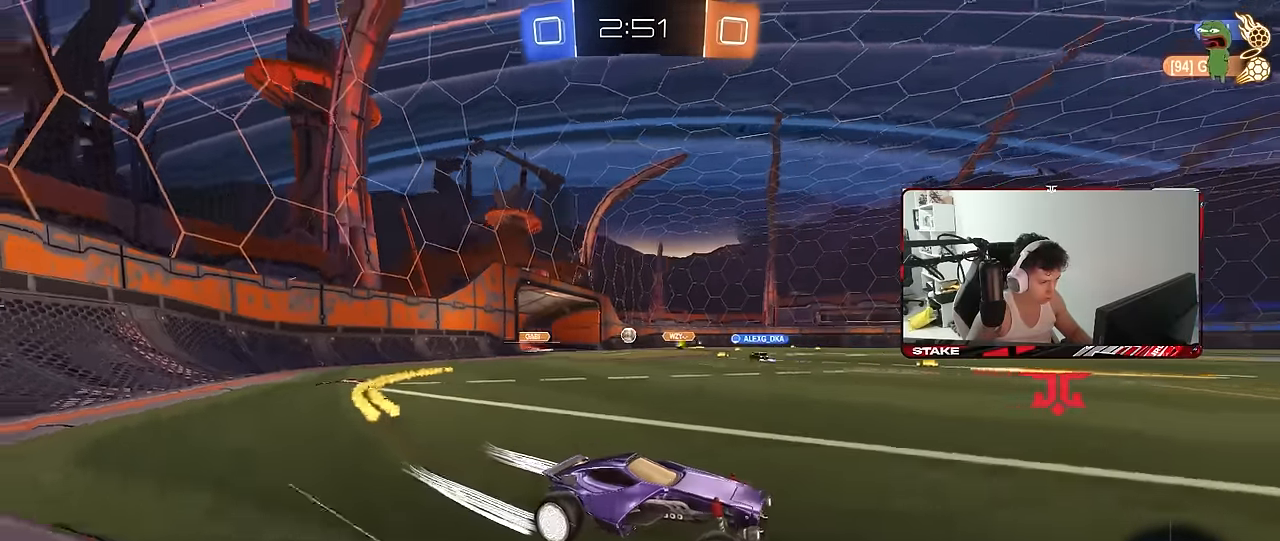
{"keys": ["w"], "mouse": ["left"], "mouse_move": "still", "events": [[34, "a", "up"], [267, "d", "down"], [317, "d", "up"], [367, "a", "down"], [367, "mouse_left", "down"], [467, "a", "up"]]}
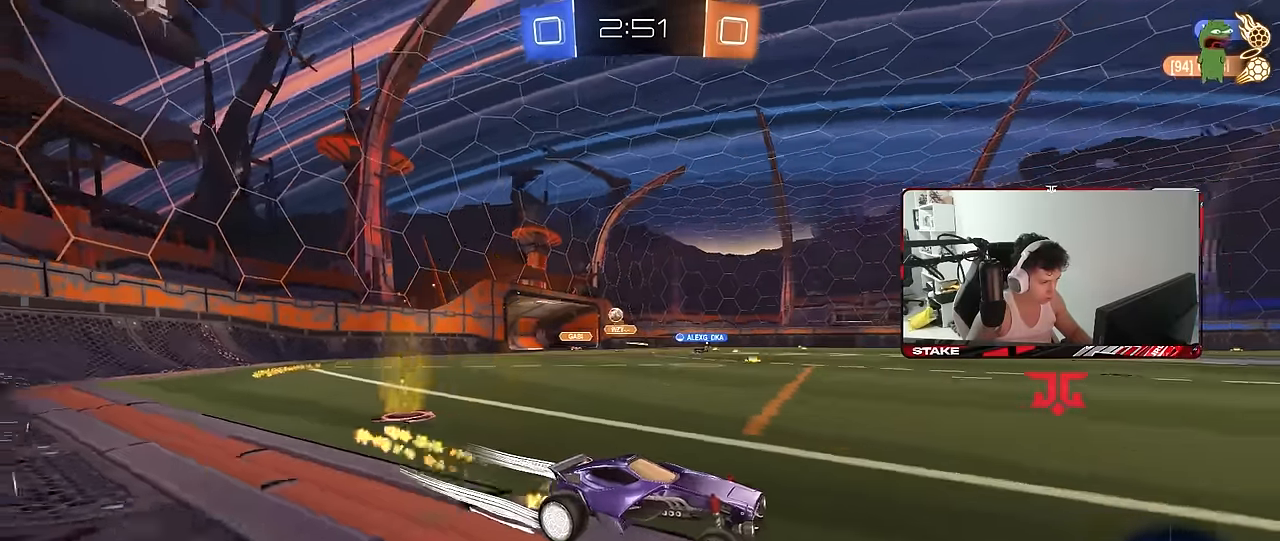
{"keys": ["w"], "mouse": [], "mouse_move": "still", "events": [[100, "mouse_left", "up"]]}
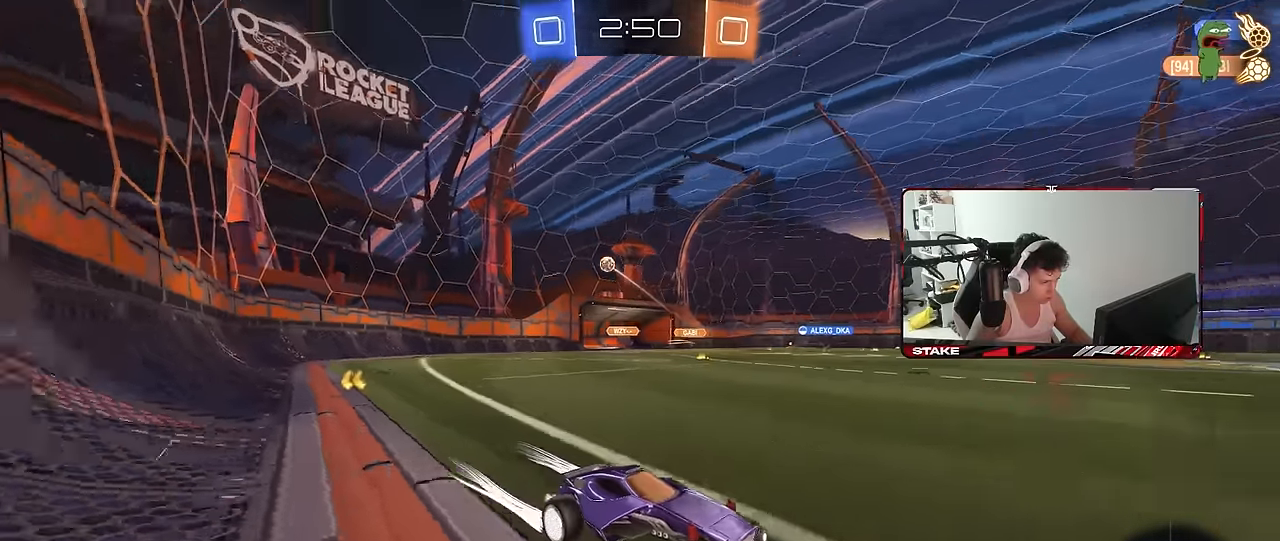
{"keys": ["d", "w"], "mouse": [], "mouse_move": "still", "events": [[250, "d", "down"], [250, "shift", "down"], [434, "shift", "up"]]}
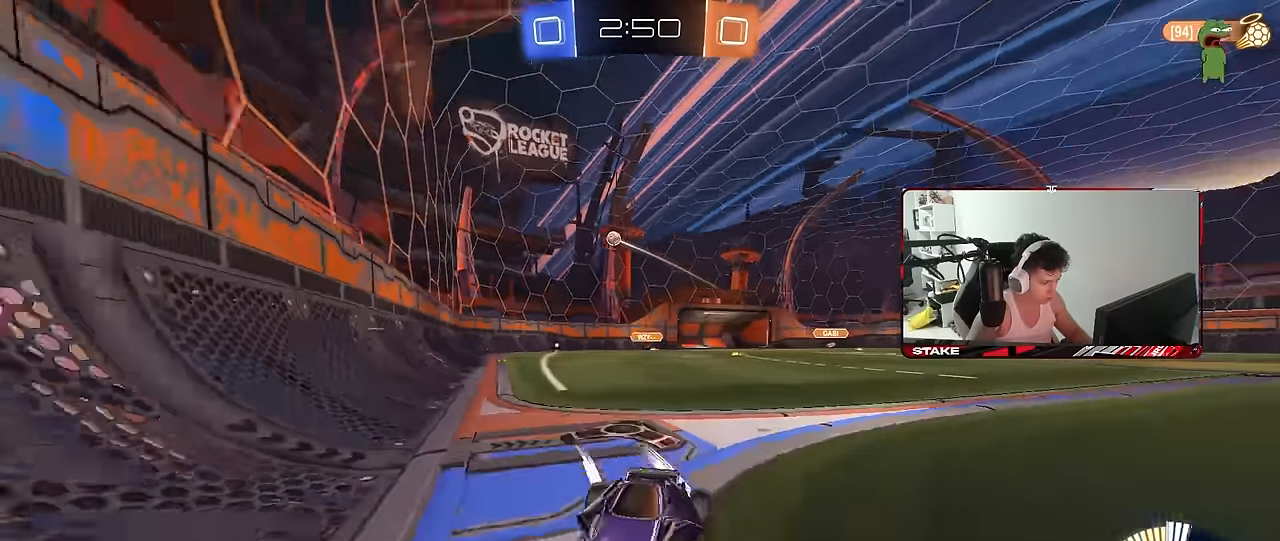
{"keys": ["d", "w"], "mouse": [], "mouse_move": "still", "events": [[267, "shift", "down"], [367, "shift", "up"]]}
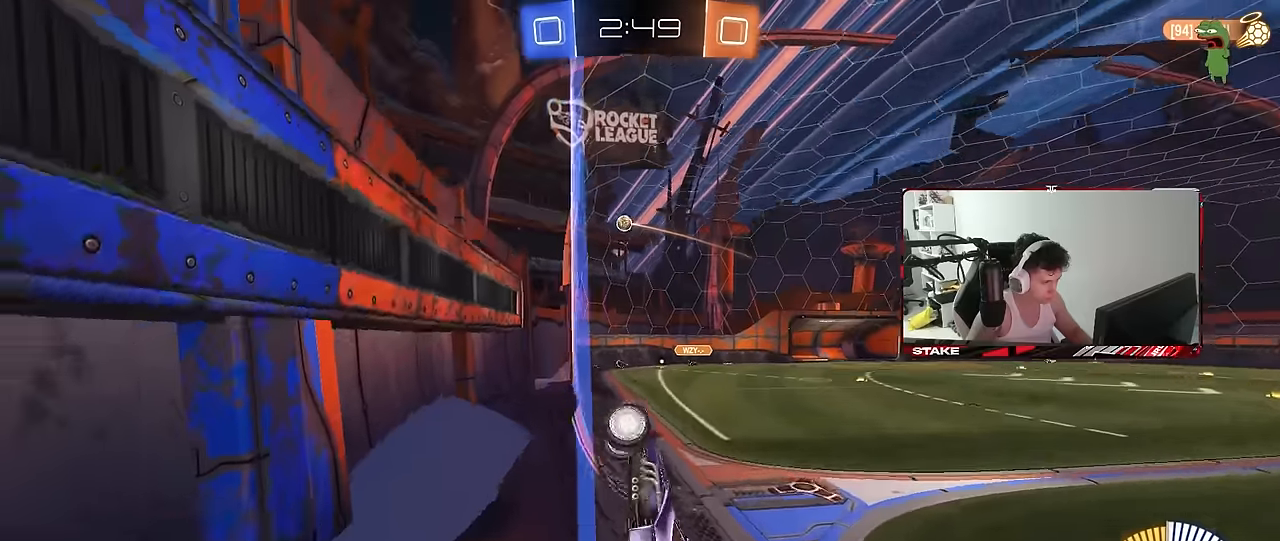
{"keys": ["d", "w"], "mouse": [], "mouse_move": "still", "events": []}
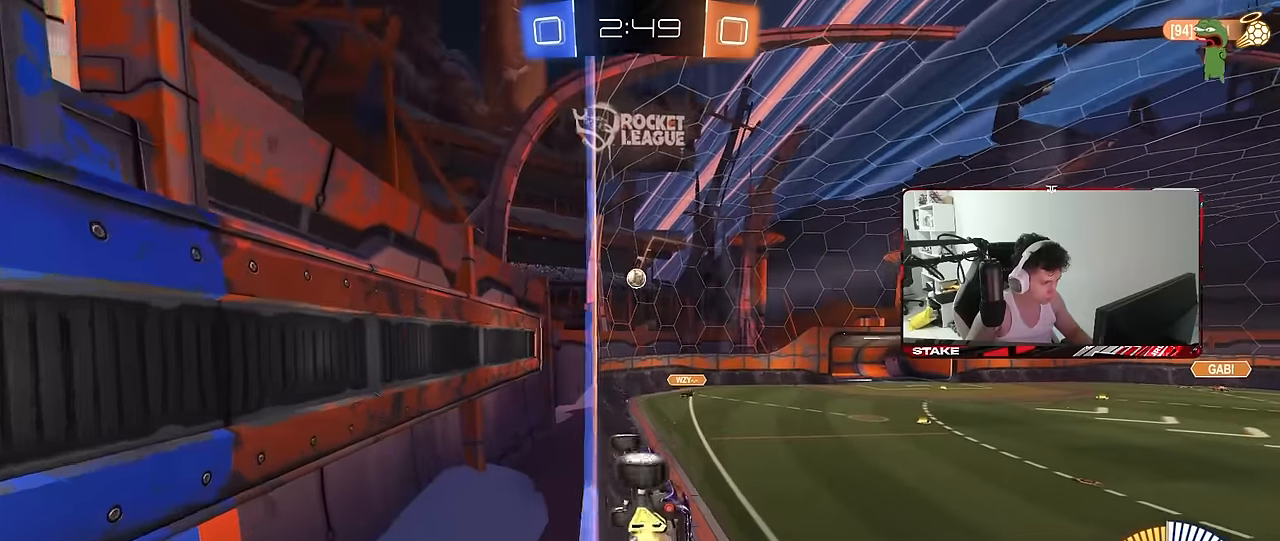
{"keys": ["w"], "mouse": [], "mouse_move": "still", "events": [[67, "d", "up"], [117, "w", "up"], [167, "s", "down"], [300, "s", "up"], [434, "w", "down"]]}
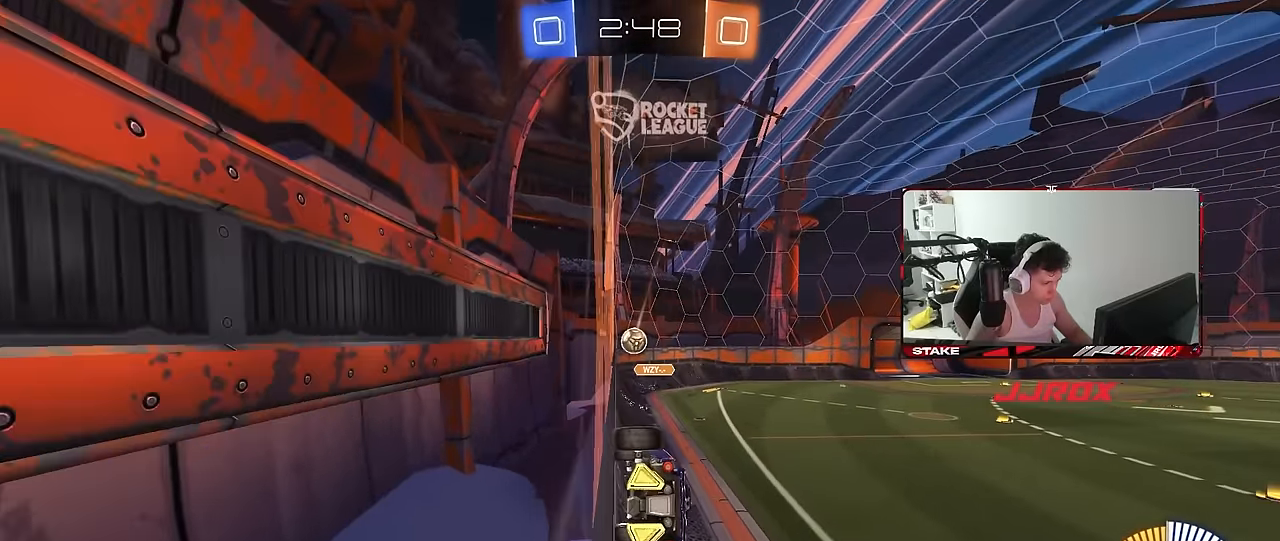
{"keys": ["a", "w"], "mouse": ["left"], "mouse_move": "still", "events": [[84, "a", "down"], [134, "shift", "down"], [267, "shift", "up"], [317, "a", "up"], [417, "mouse_left", "down"], [417, "w", "up"], [450, "a", "down"], [450, "w", "down"]]}
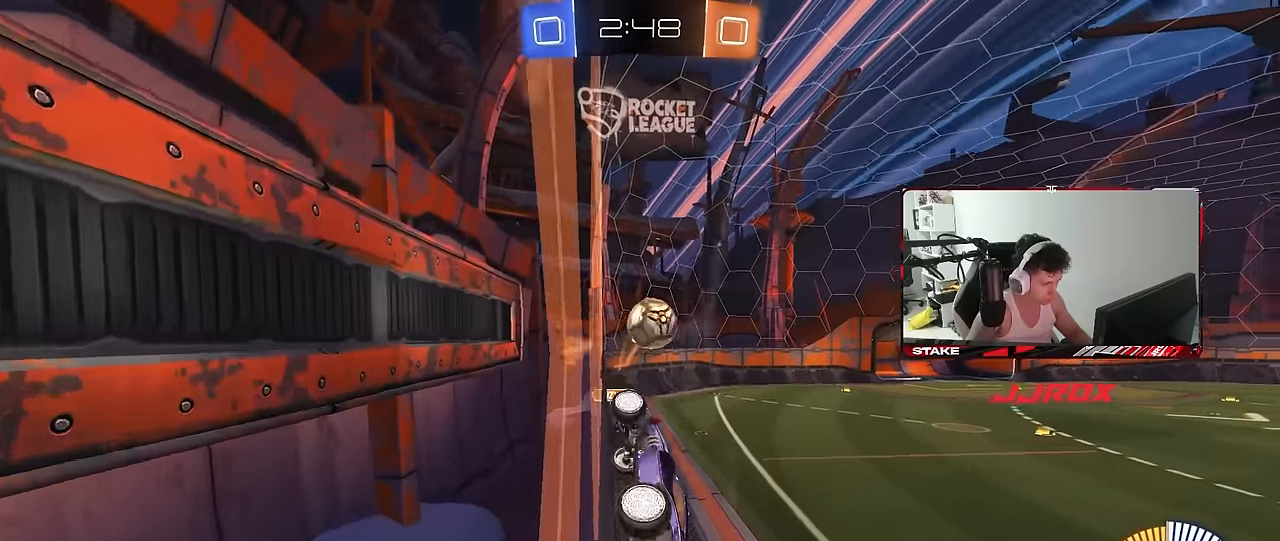
{"keys": ["d", "shift"], "mouse": ["left"], "mouse_move": "down", "events": [[50, "mouse_right", "down"], [100, "a", "up"], [100, "d", "down"], [100, "w", "up"], [184, "mouse_right", "up"], [184, "shift", "down"], [234, "mouse_right", "down"], [417, "mouse_right", "up"]]}